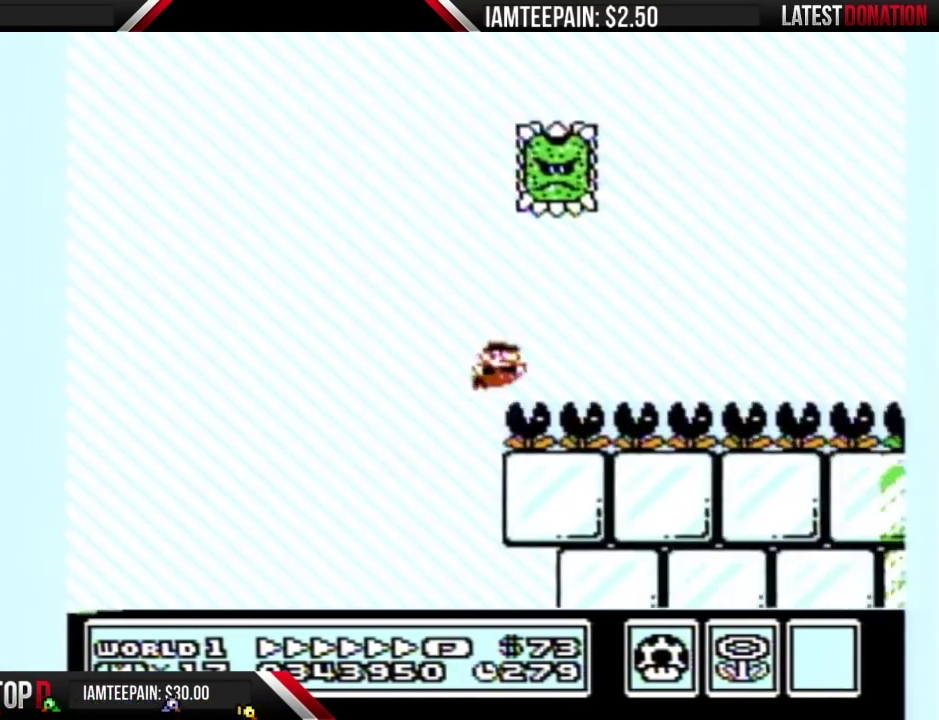
Gameplay with a controller (Nintendo layout); each line is a JSON object with the inputs held at the frame after it. "events" lists button and stick changes between this image and that frame as [ms after this image, input, new state], when the widget could be followed in between. Not read: L3 R3.
{"buttons": ["B", "DPAD_RIGHT"], "events": [[83, "A", "up"]]}
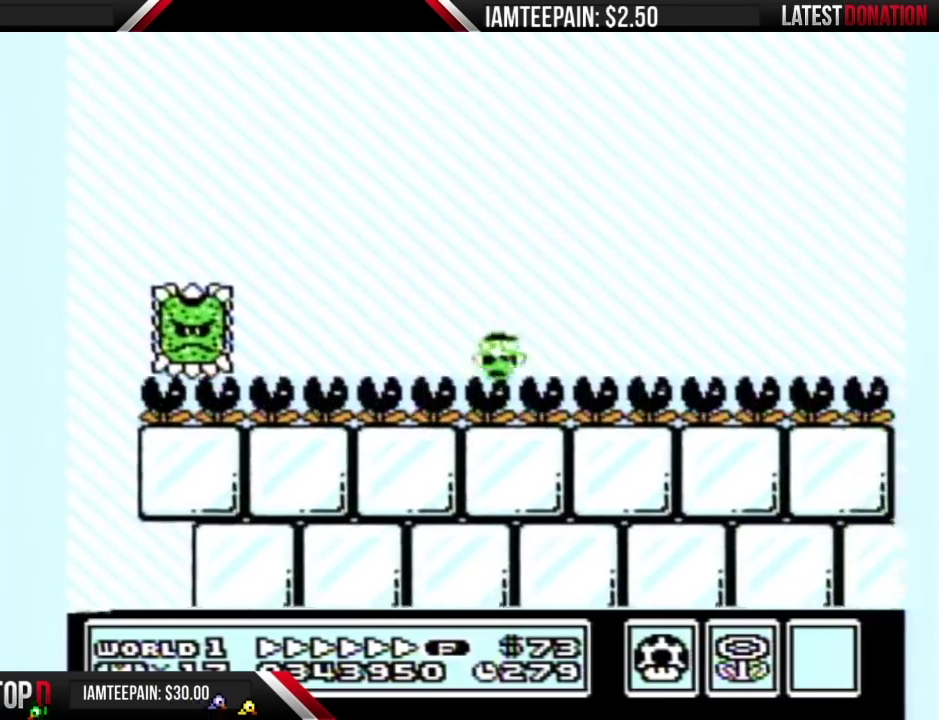
{"buttons": ["B", "DPAD_RIGHT"], "events": []}
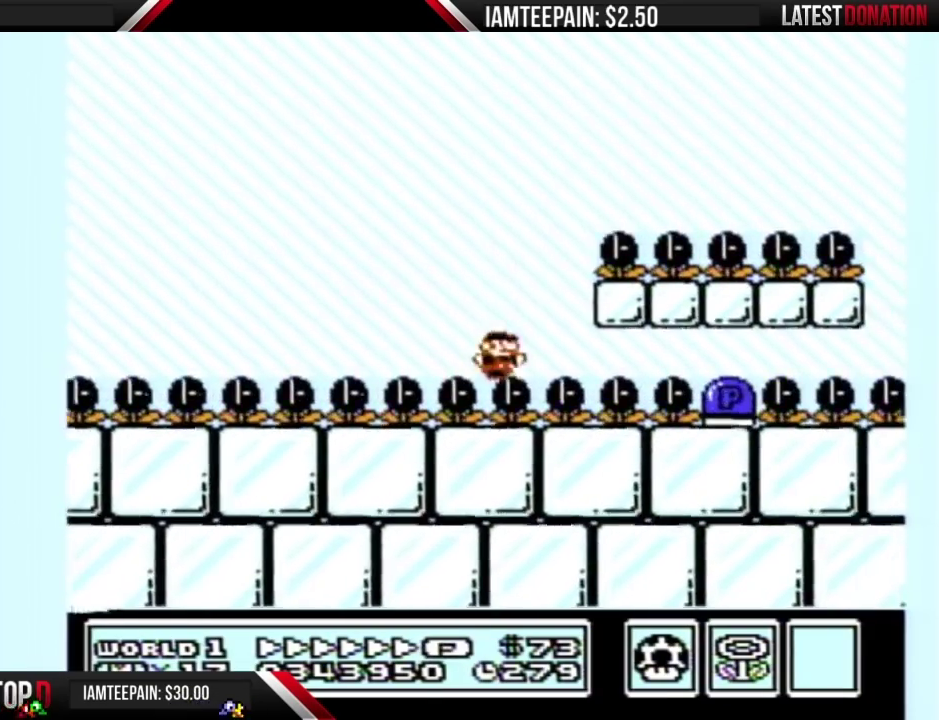
{"buttons": ["B", "DPAD_LEFT"], "events": [[267, "A", "down"], [300, "DPAD_RIGHT", "up"], [333, "A", "up"], [333, "DPAD_LEFT", "down"]]}
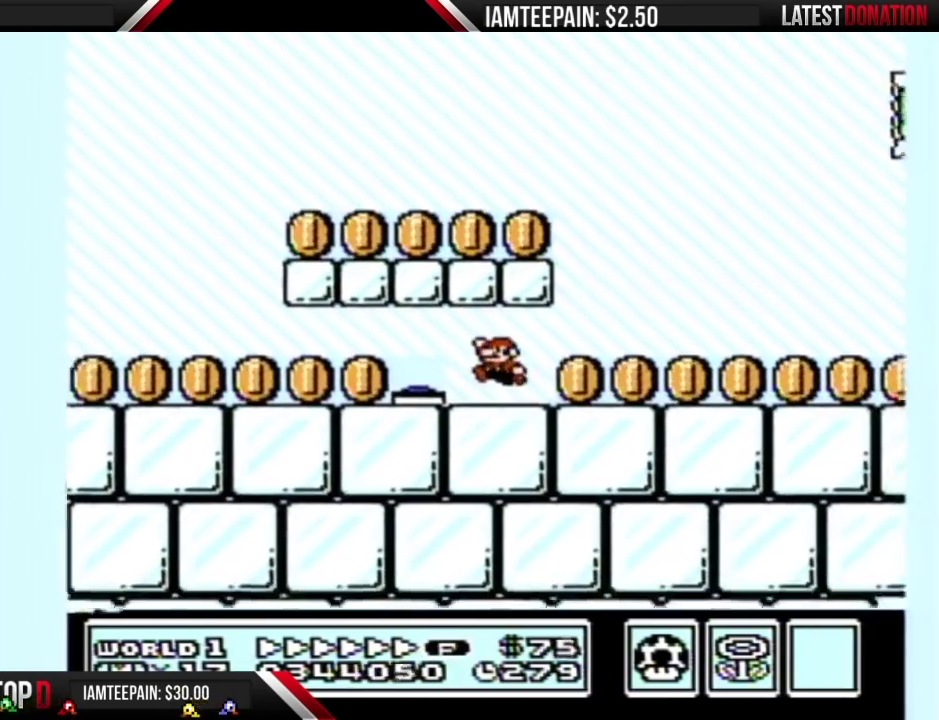
{"buttons": ["B", "DPAD_LEFT"], "events": [[150, "A", "down"], [367, "A", "up"]]}
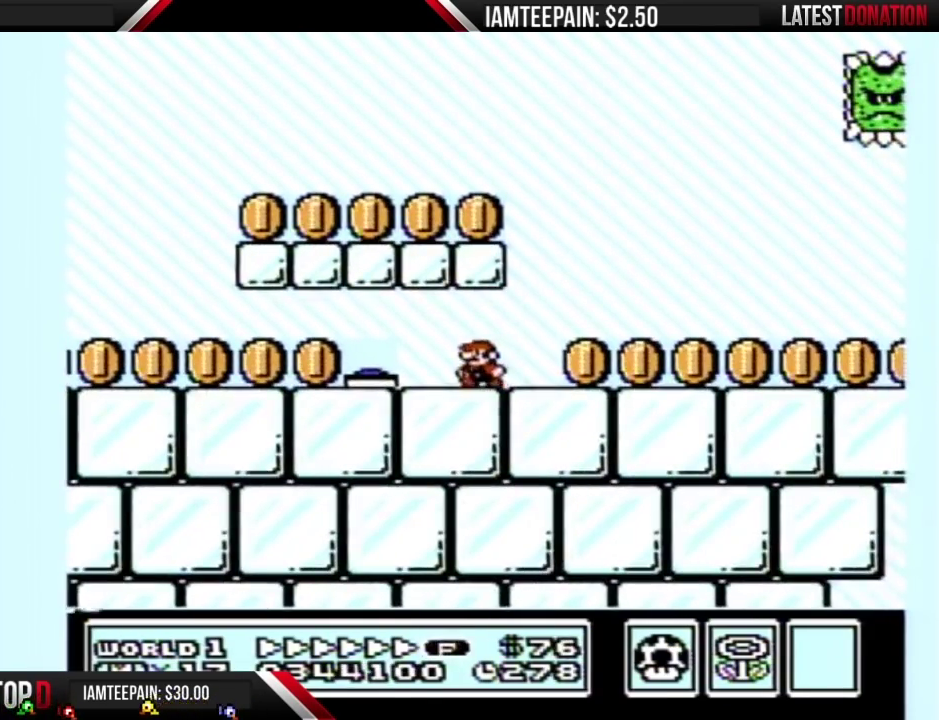
{"buttons": ["B", "DPAD_LEFT"], "events": [[83, "A", "down"], [267, "A", "up"]]}
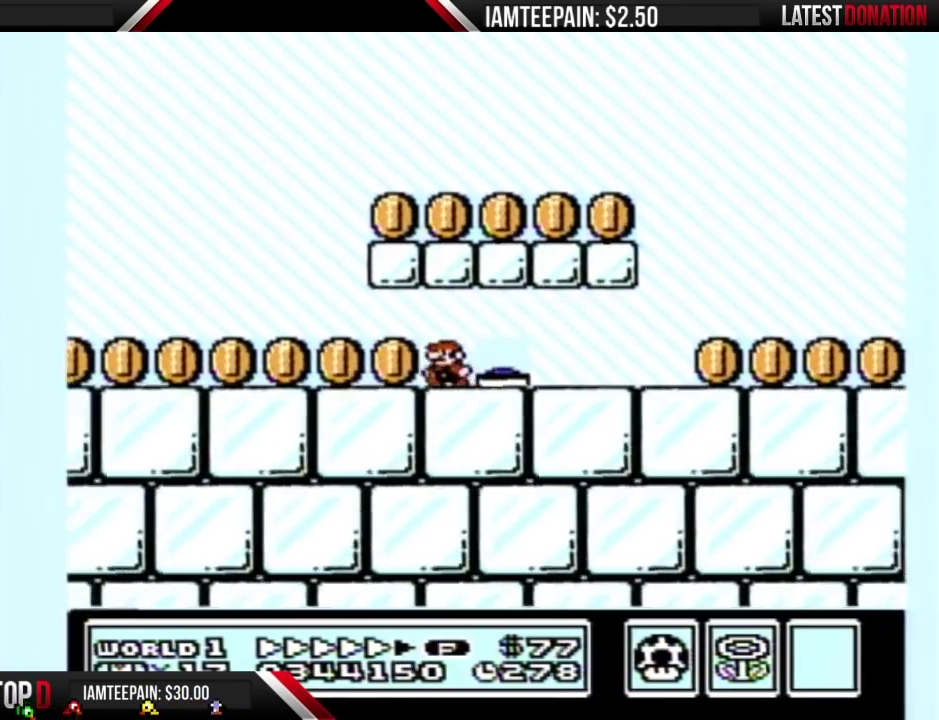
{"buttons": ["B", "DPAD_LEFT"], "events": []}
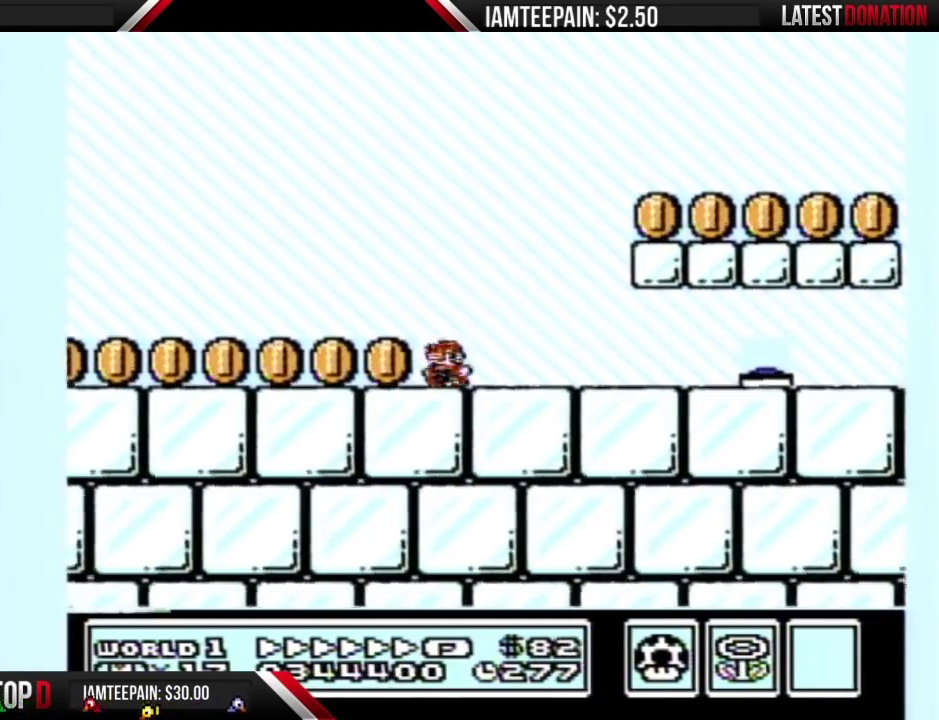
{"buttons": ["B", "DPAD_LEFT"], "events": []}
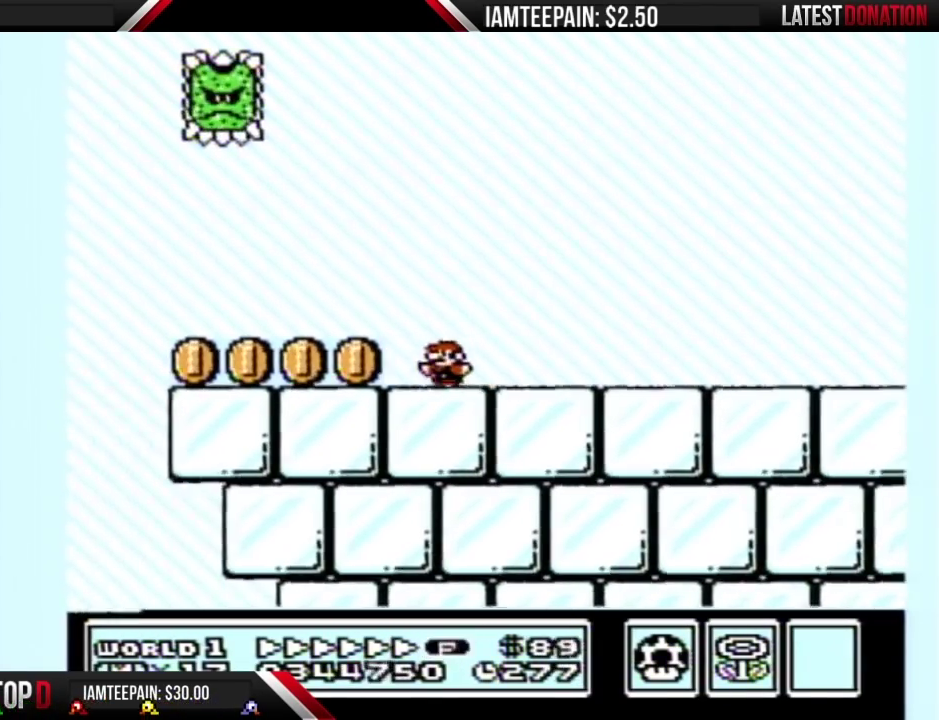
{"buttons": ["A", "B", "DPAD_LEFT"], "events": [[450, "A", "down"]]}
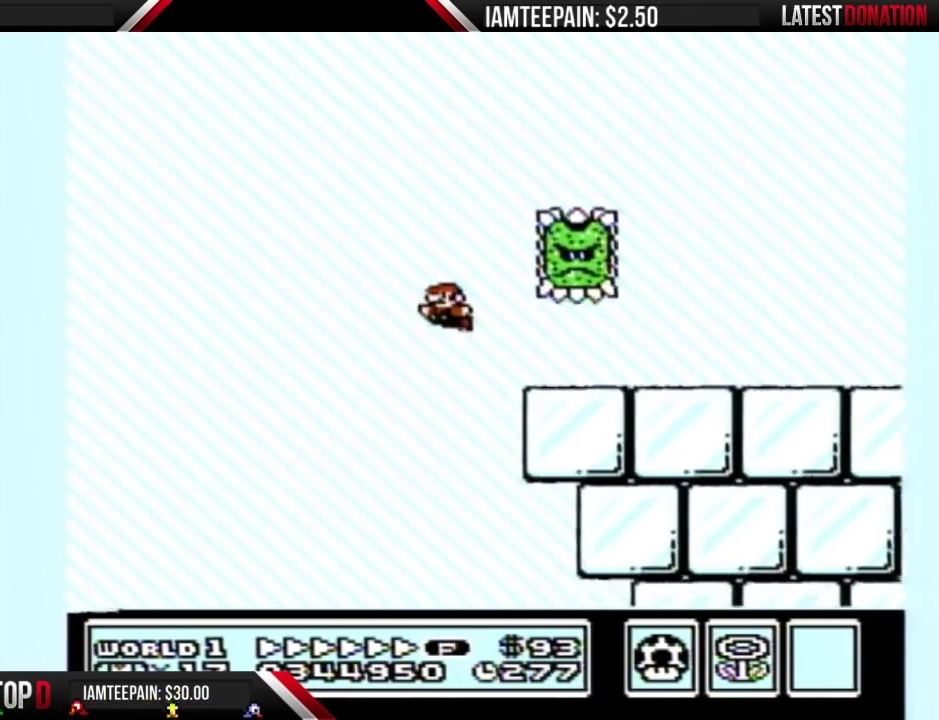
{"buttons": ["A", "B", "DPAD_LEFT"], "events": []}
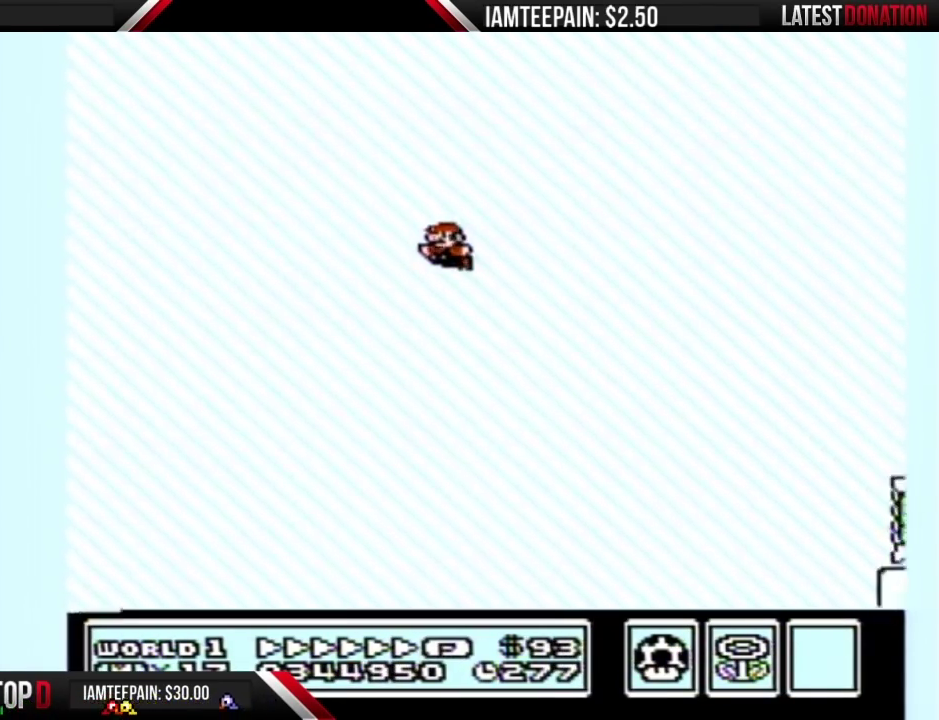
{"buttons": ["A", "B", "DPAD_LEFT"], "events": []}
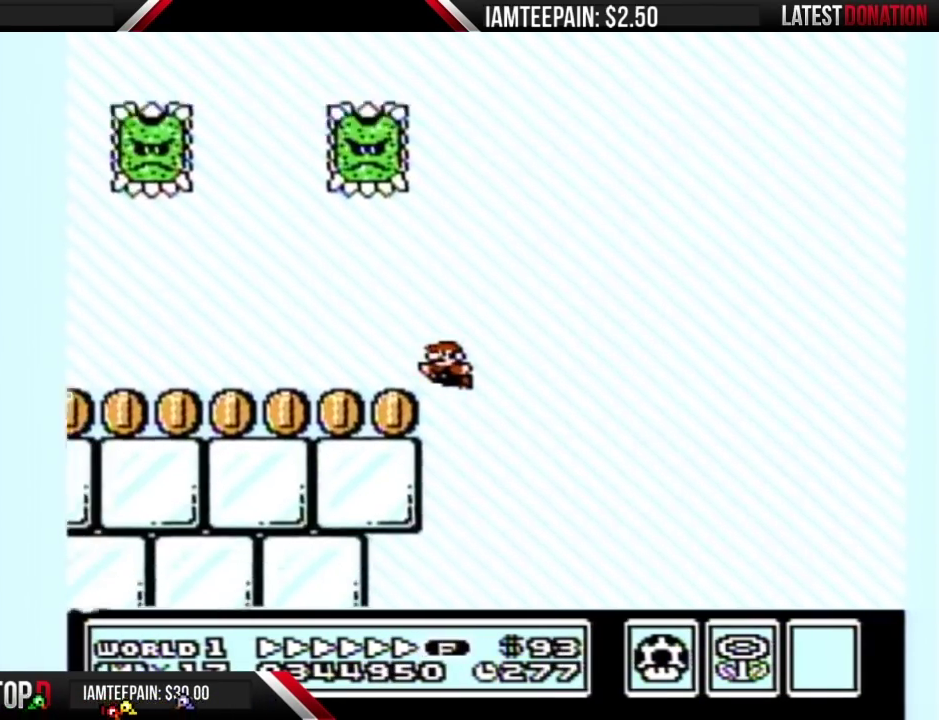
{"buttons": ["B", "DPAD_LEFT"], "events": [[17, "A", "up"]]}
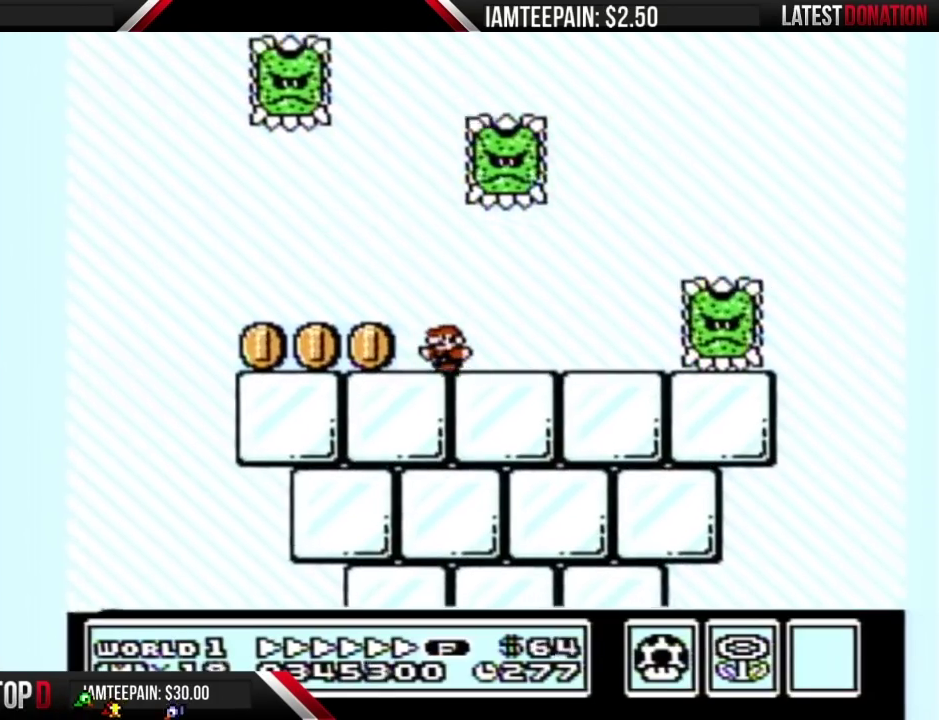
{"buttons": ["A", "B", "DPAD_LEFT"], "events": [[333, "A", "down"]]}
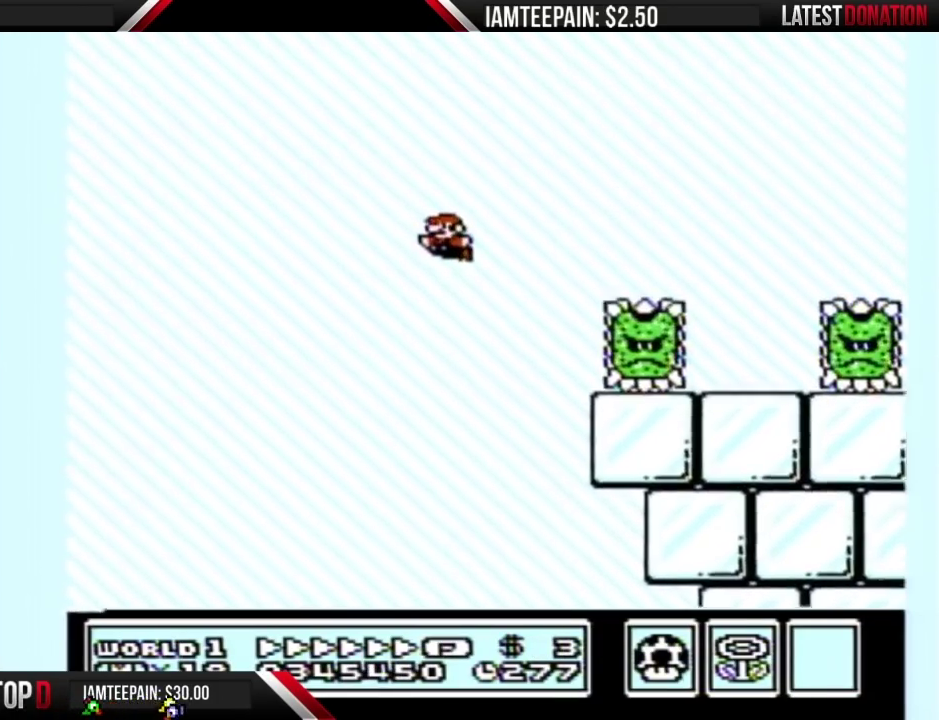
{"buttons": ["A", "B", "DPAD_LEFT"], "events": []}
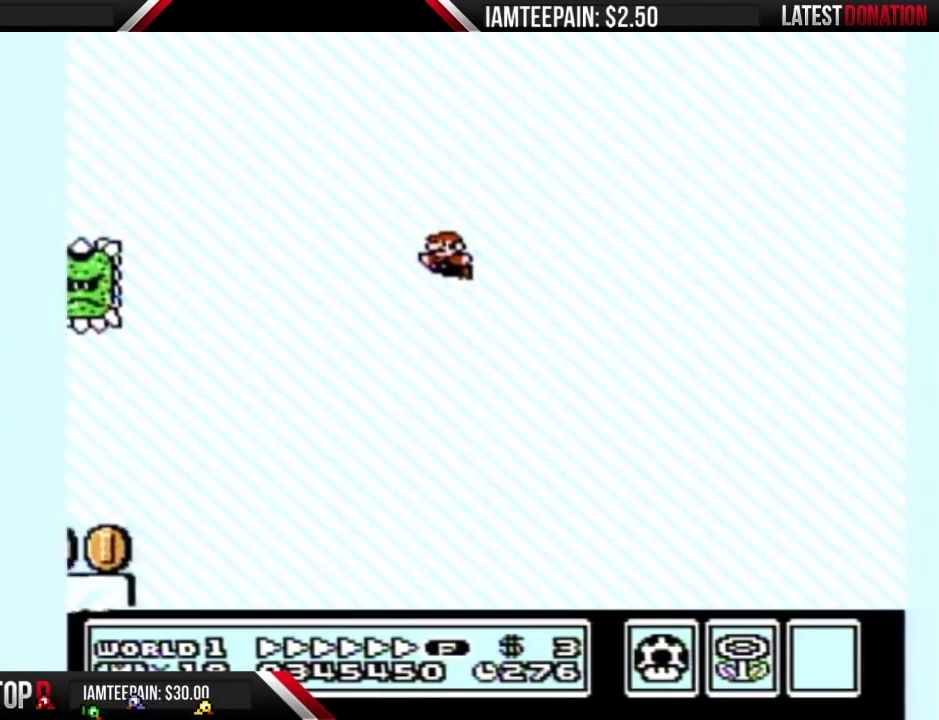
{"buttons": ["B", "DPAD_LEFT"], "events": [[483, "A", "up"]]}
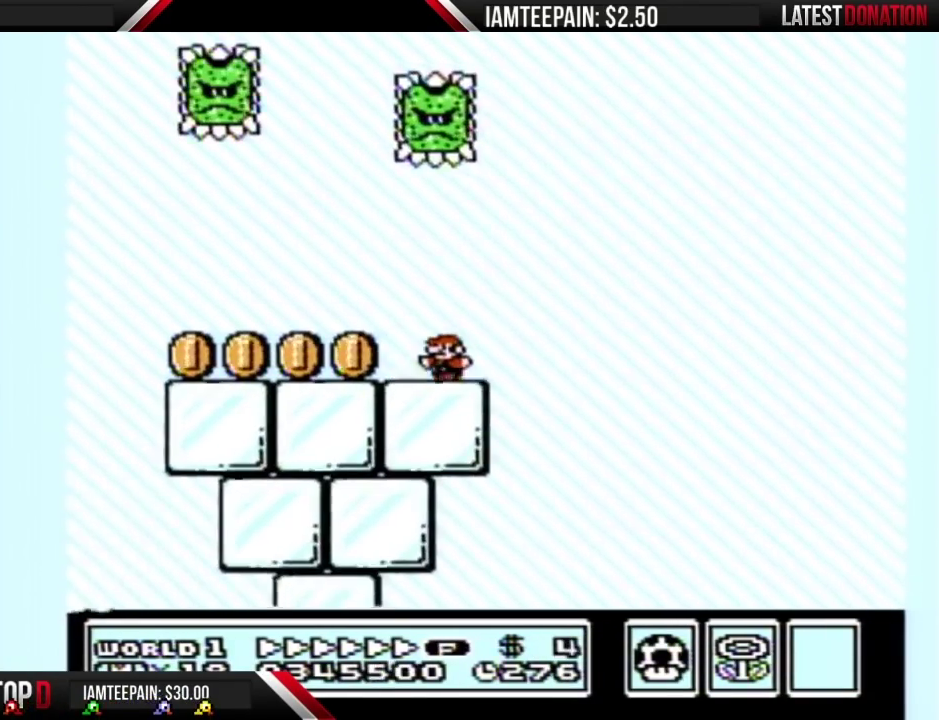
{"buttons": ["A", "B", "DPAD_LEFT"], "events": [[433, "A", "down"]]}
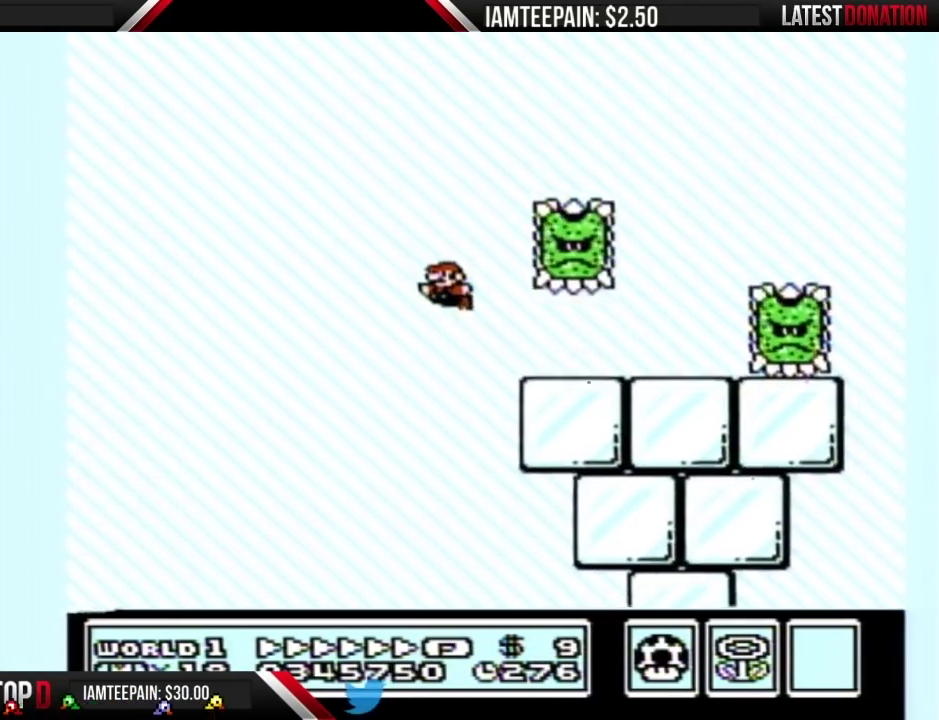
{"buttons": ["A", "B", "DPAD_LEFT"], "events": []}
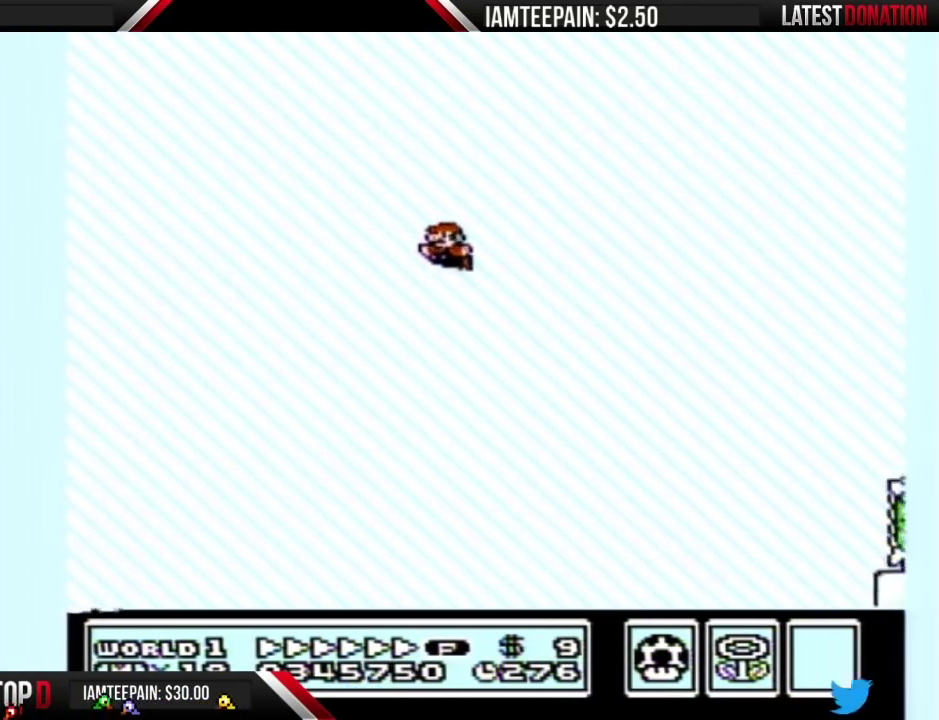
{"buttons": ["A", "B", "DPAD_LEFT"], "events": []}
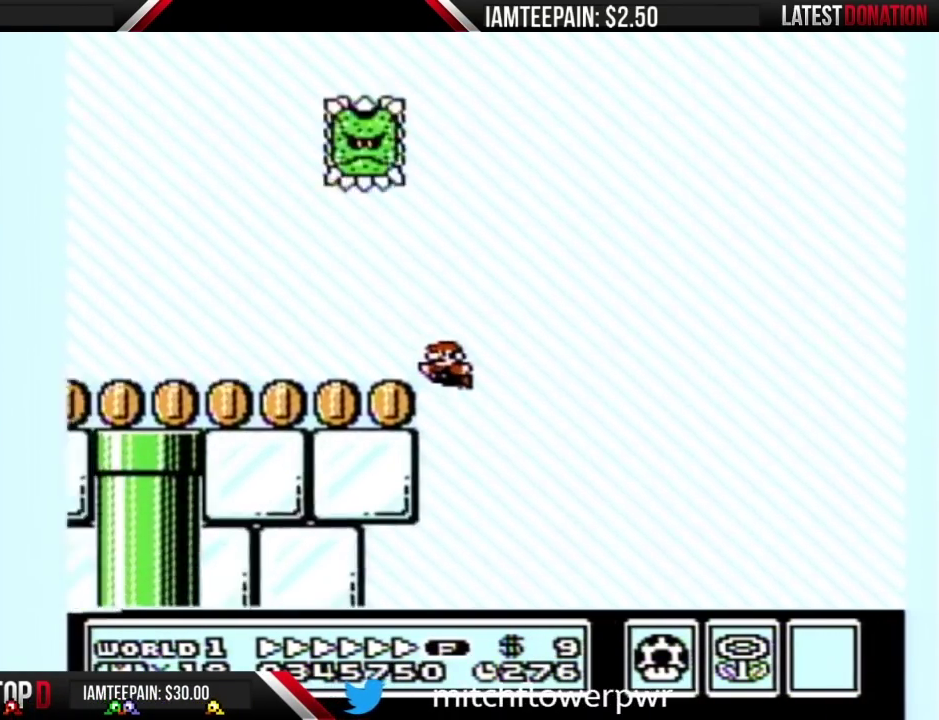
{"buttons": ["B", "DPAD_DOWN"], "events": [[17, "A", "up"], [417, "DPAD_DOWN", "down"], [450, "DPAD_LEFT", "up"]]}
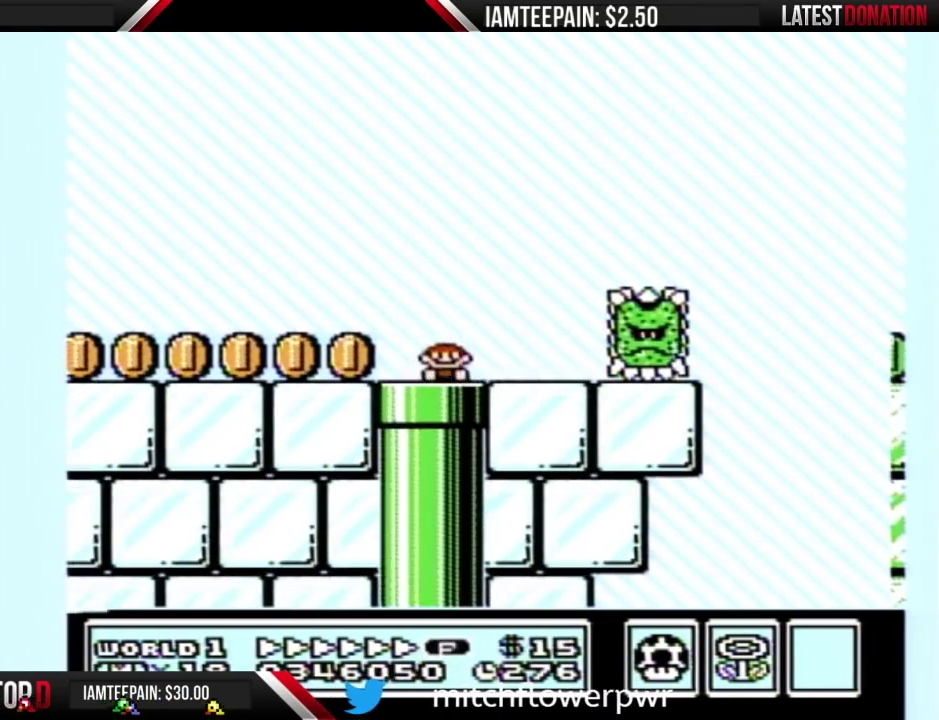
{"buttons": [], "events": [[117, "B", "up"], [267, "DPAD_DOWN", "up"]]}
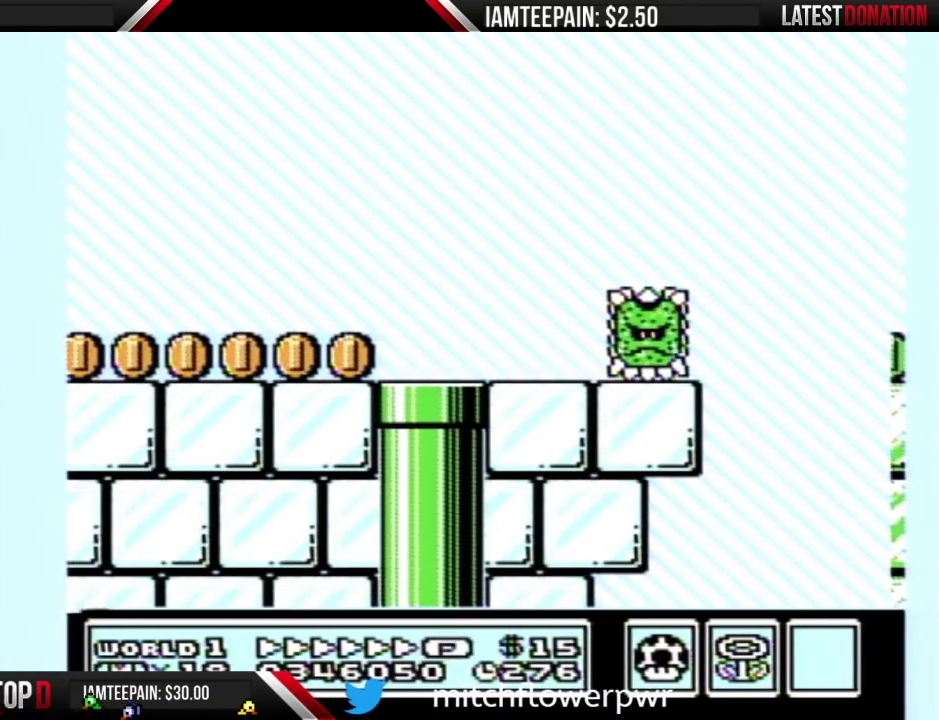
{"buttons": [], "events": []}
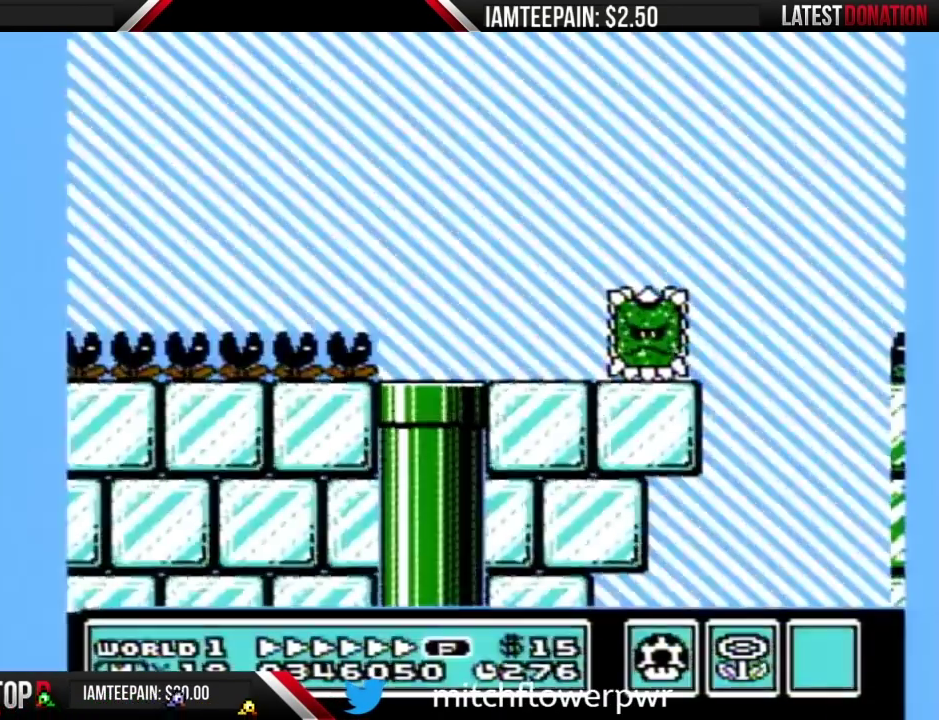
{"buttons": ["B"], "events": [[483, "B", "down"]]}
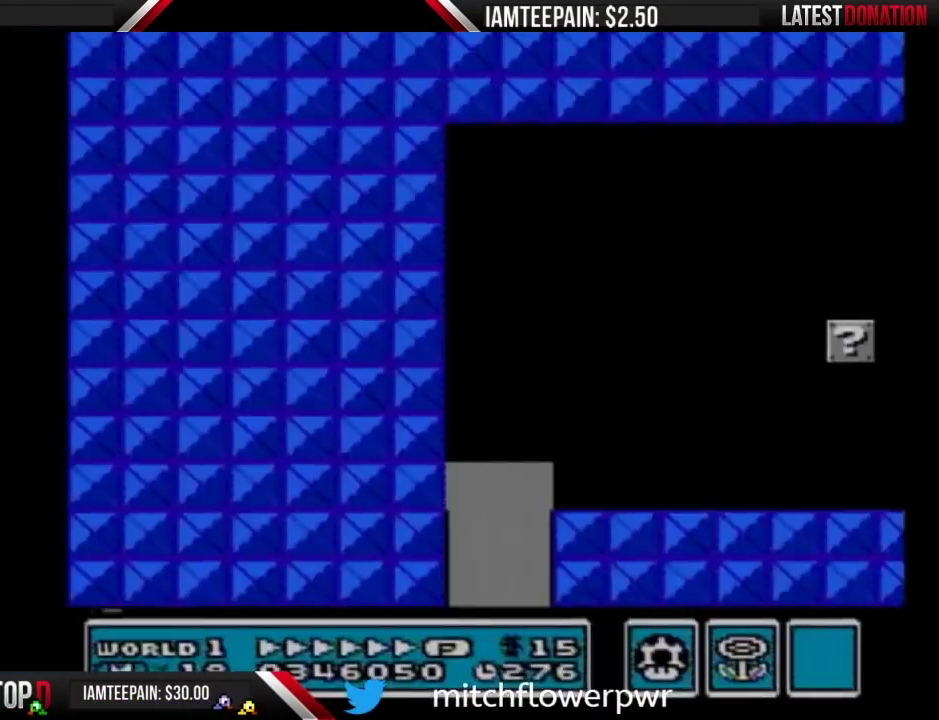
{"buttons": ["B", "DPAD_RIGHT"], "events": [[267, "DPAD_RIGHT", "down"]]}
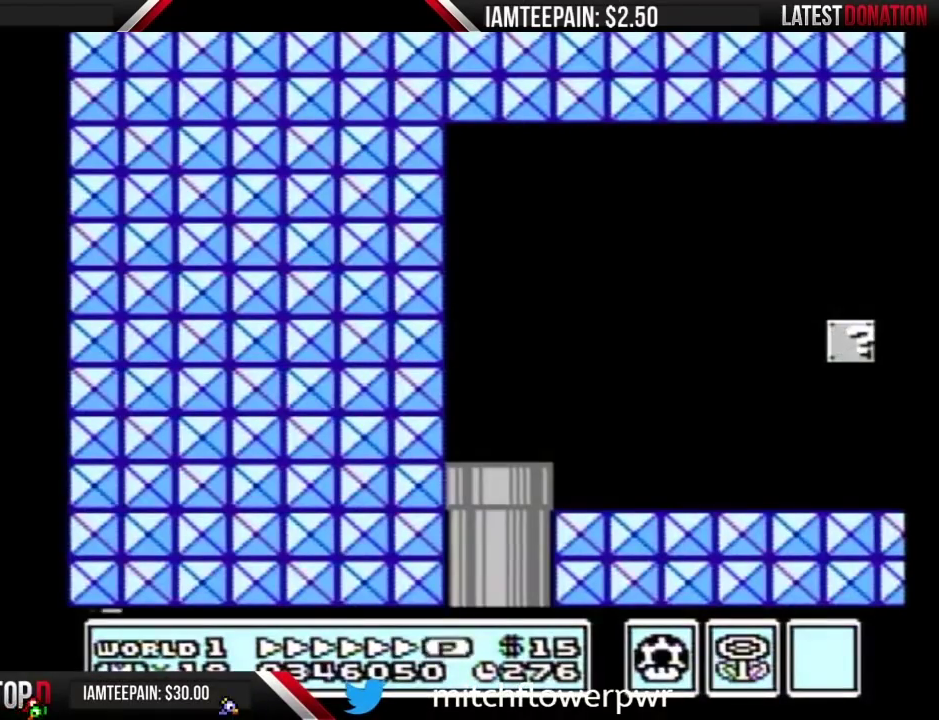
{"buttons": ["B", "DPAD_RIGHT"], "events": []}
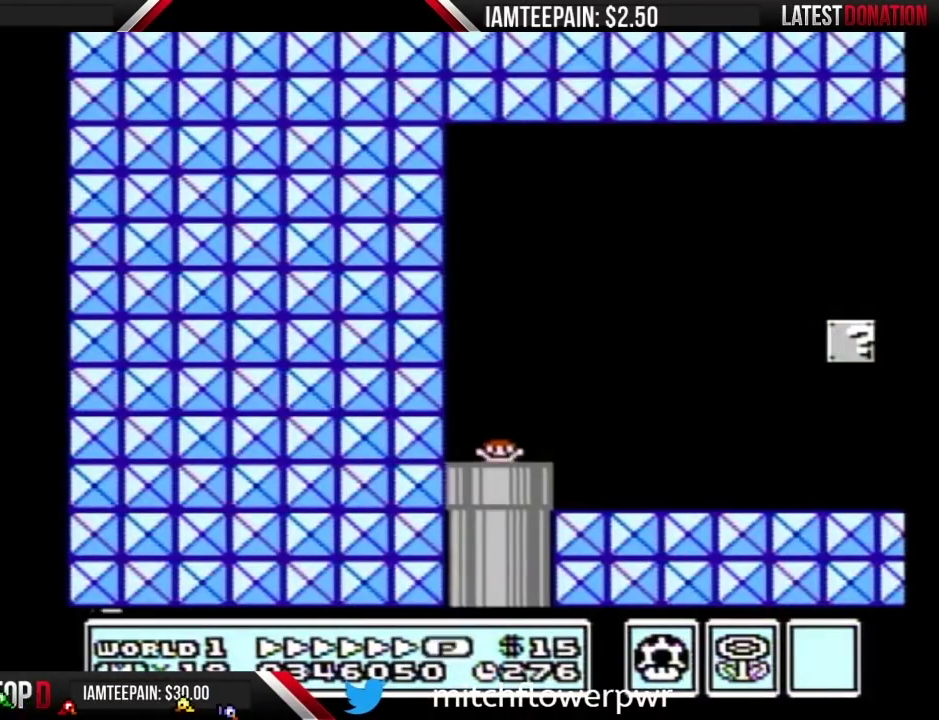
{"buttons": ["B", "DPAD_RIGHT"], "events": [[400, "A", "down"], [450, "A", "up"]]}
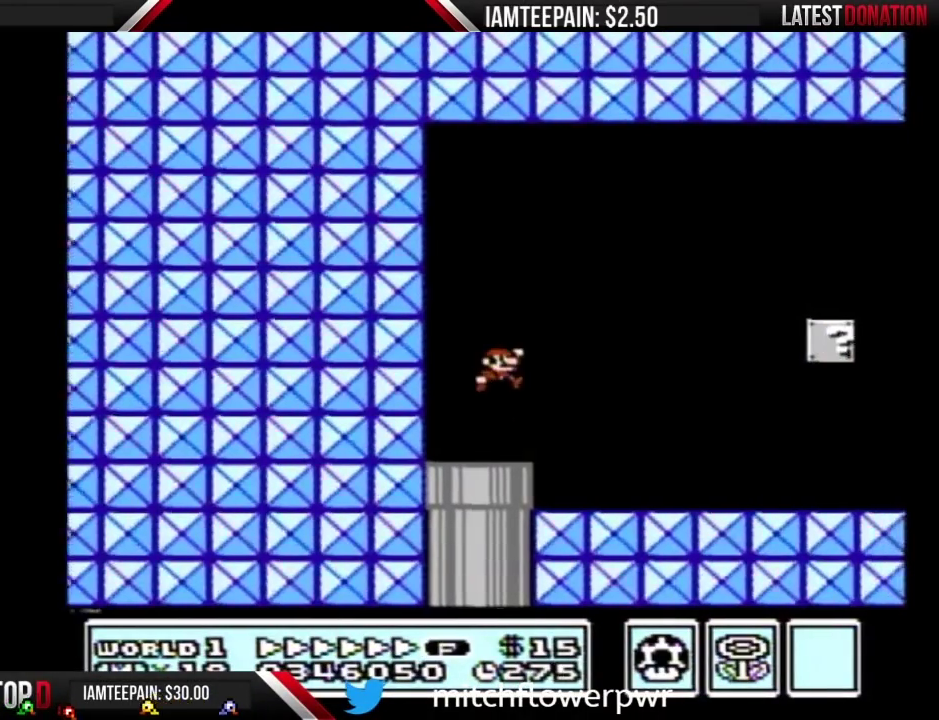
{"buttons": ["B", "DPAD_RIGHT"], "events": []}